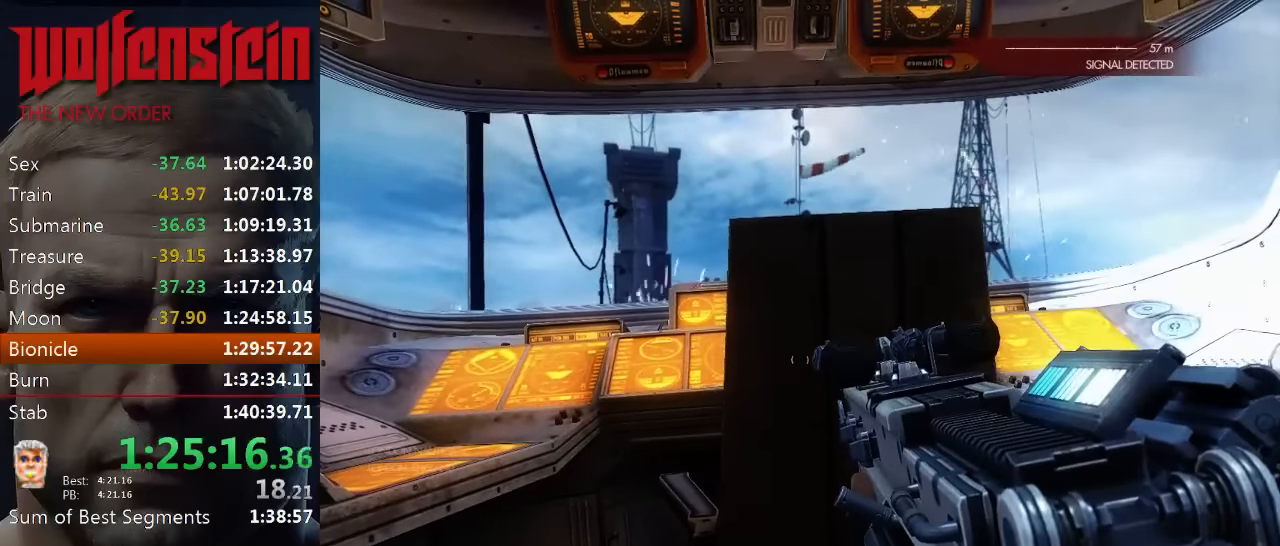
Gameplay with keyboard and mouse; each line is a JSON object with the keys and mouse buttons held at the frame after it. "events" lists presses ("down") and releases ("up") of "1", "2", "3", "4", "5", "a", "alt", "b", "c", "ctrl", "d", "e", "f", "n", "q", "r", "s", "shift", "space", "tab", "v", "w", "x", "z", "mouse_left", "mouse_middle", "mouse_right", "mouse_wheel_up" and "mouse_wheel_down" between this image and that frame as [ms after this image, input, new state], when the widget could be followed in between. "mouse_left", "mouse_middle", "mouse_right", "mouse_wheel_up", "mouse_wheel_down" = the "left", "middle", "right", "wheel_up", "wheel_down" buttons of the "mouse" list. No other keys are recorded. Mouse movement is not recorded.
{"keys": ["ctrl"], "mouse": [], "events": []}
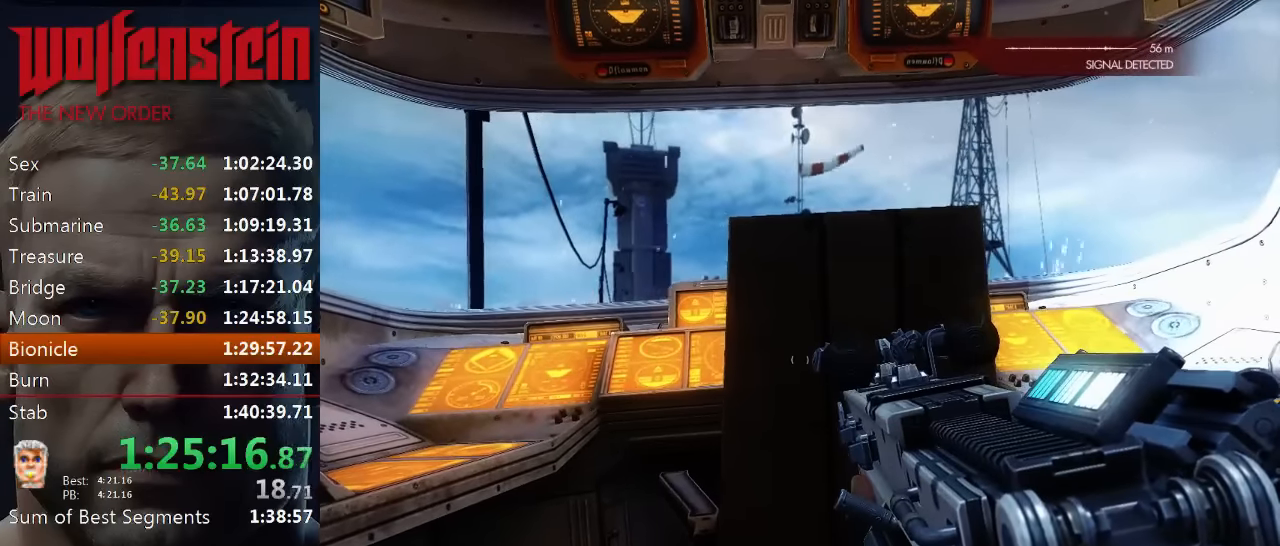
{"keys": ["ctrl"], "mouse": [], "events": []}
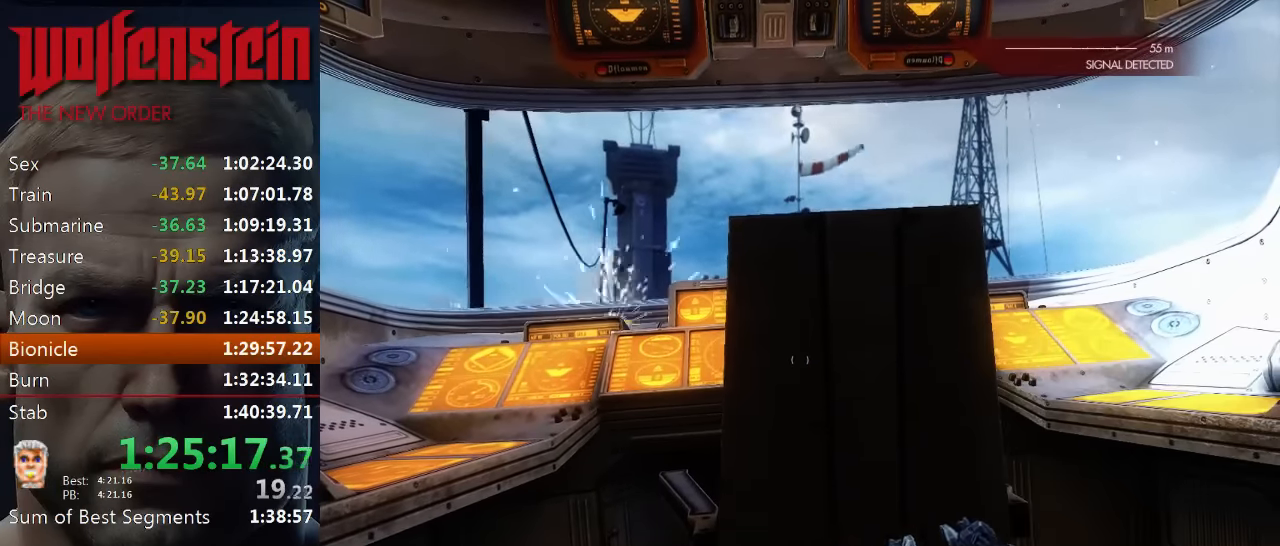
{"keys": ["ctrl"], "mouse": [], "events": []}
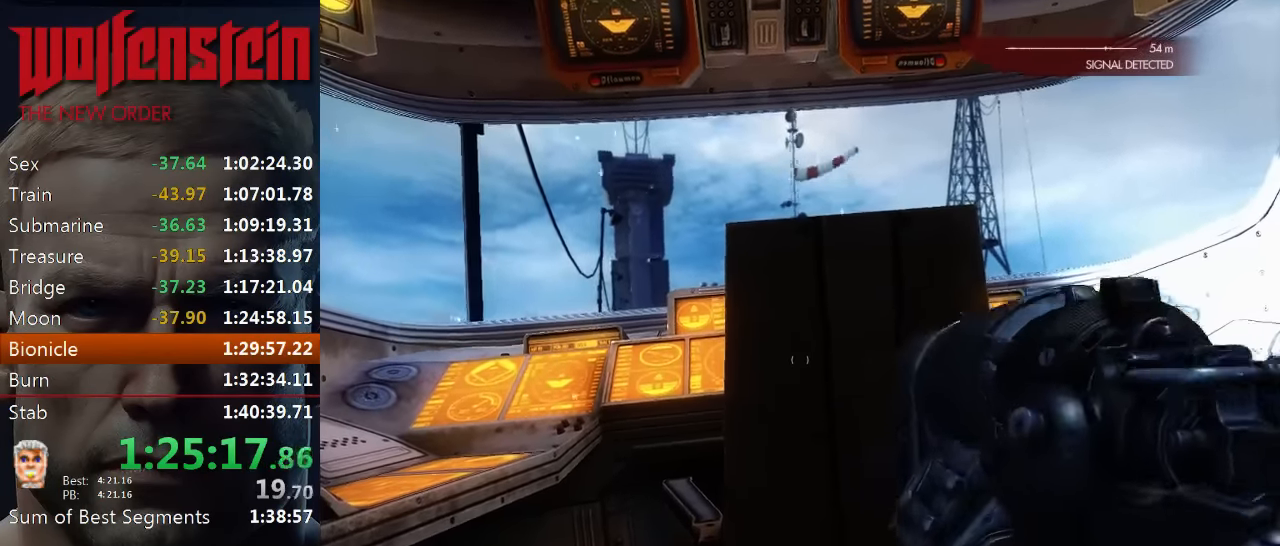
{"keys": ["ctrl"], "mouse": [], "events": []}
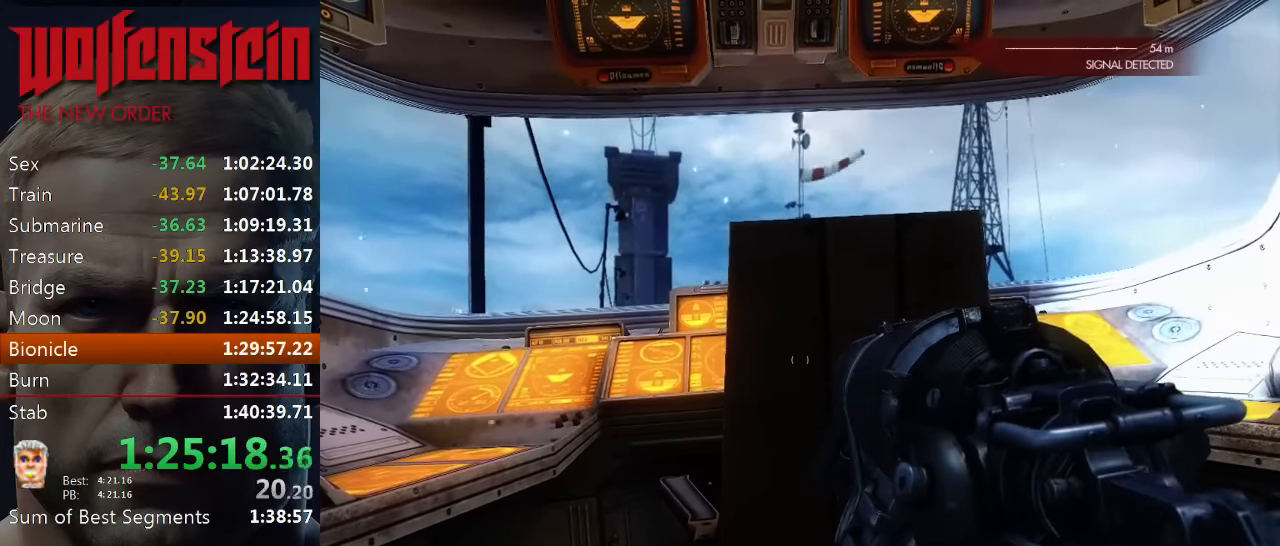
{"keys": ["ctrl"], "mouse": [], "events": []}
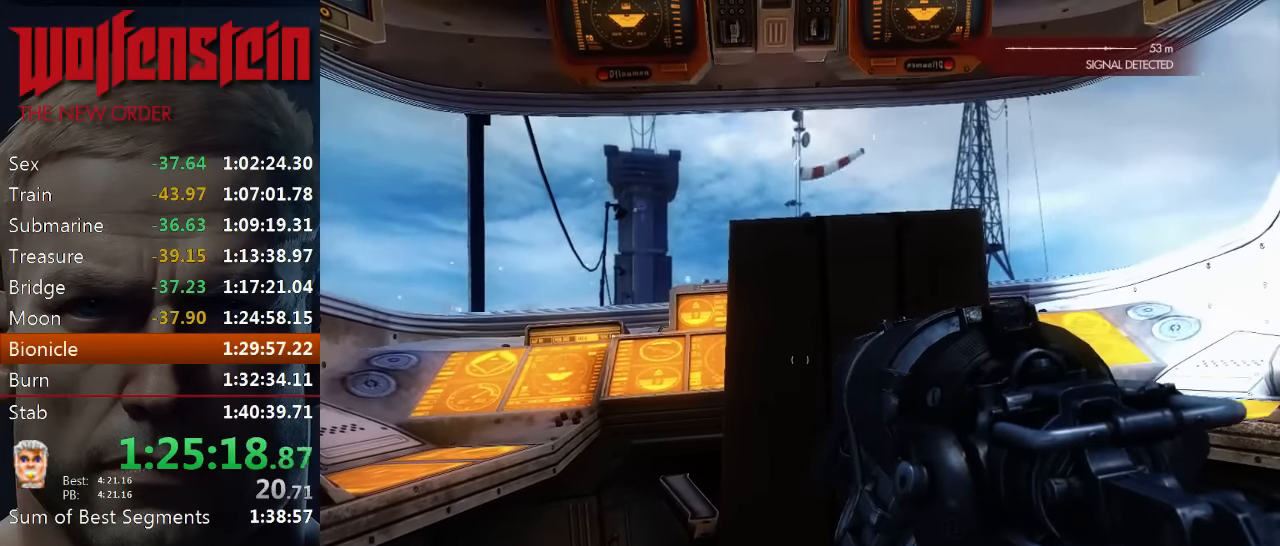
{"keys": ["ctrl"], "mouse": [], "events": []}
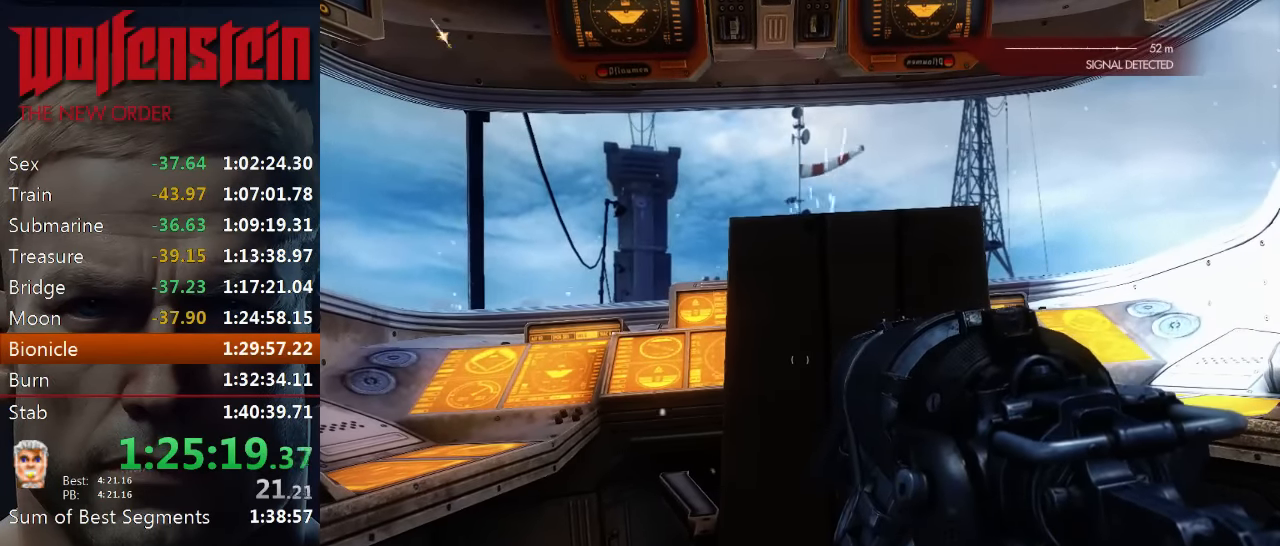
{"keys": ["ctrl"], "mouse": [], "events": []}
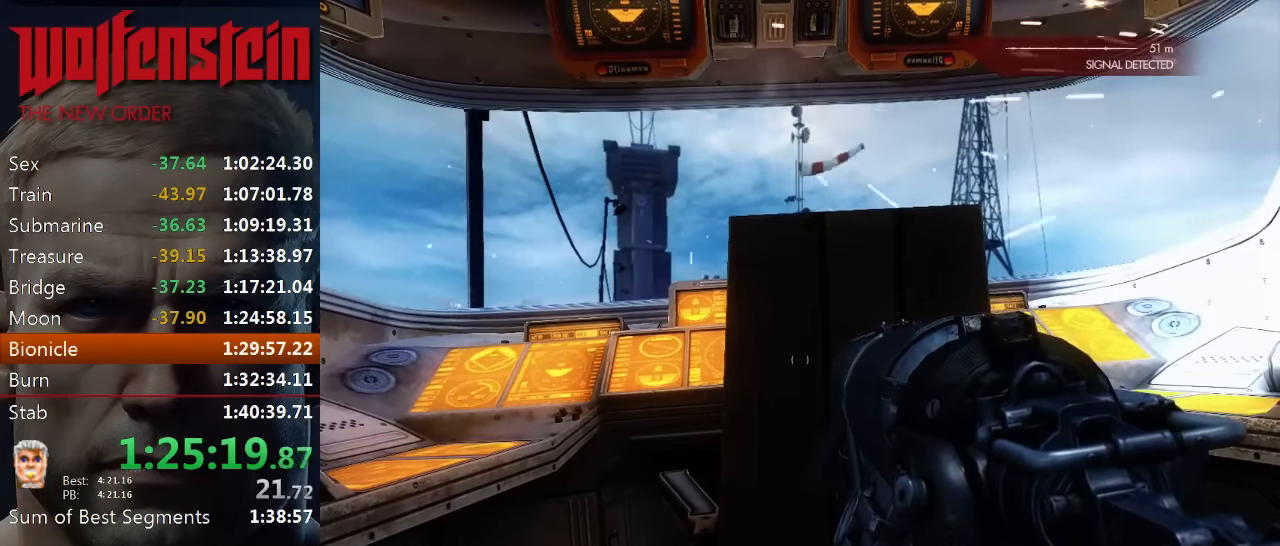
{"keys": ["ctrl"], "mouse": [], "events": []}
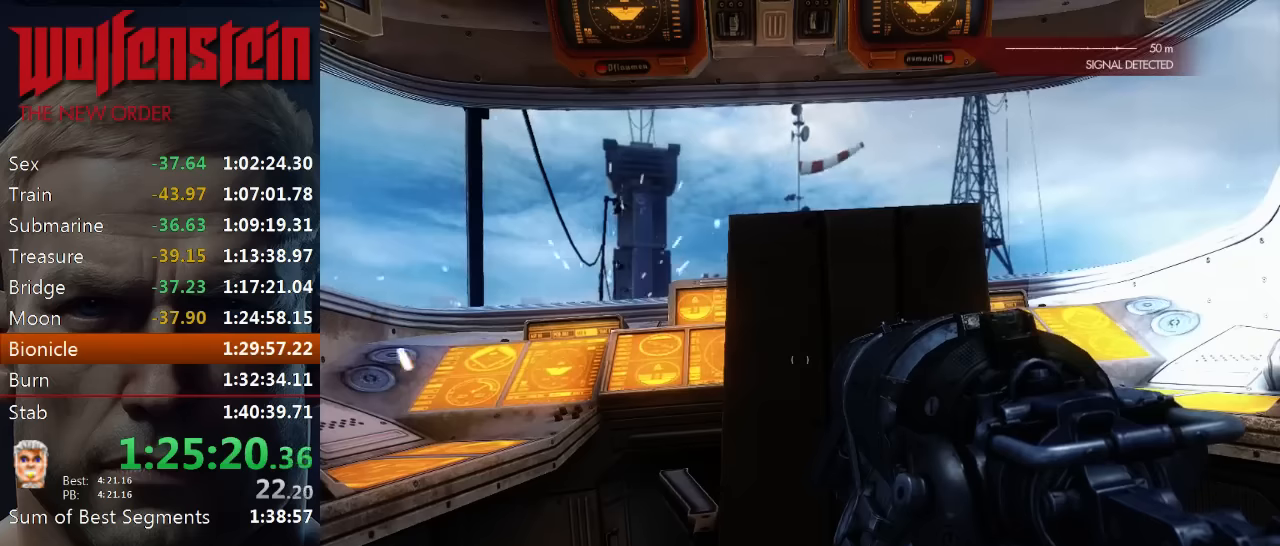
{"keys": ["ctrl"], "mouse": [], "events": []}
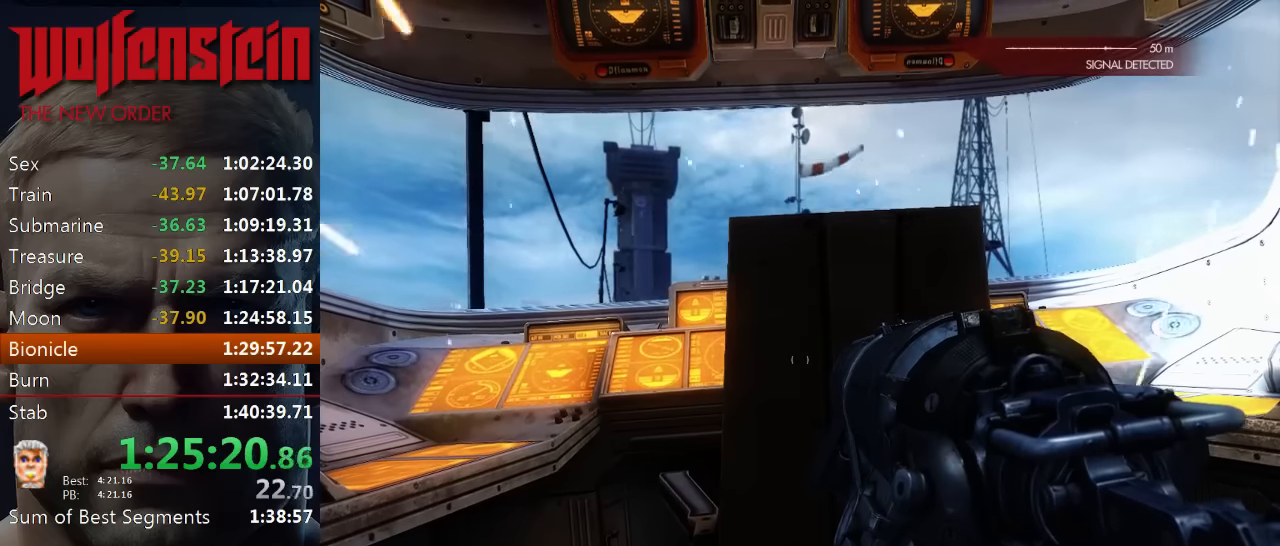
{"keys": ["ctrl"], "mouse": [], "events": []}
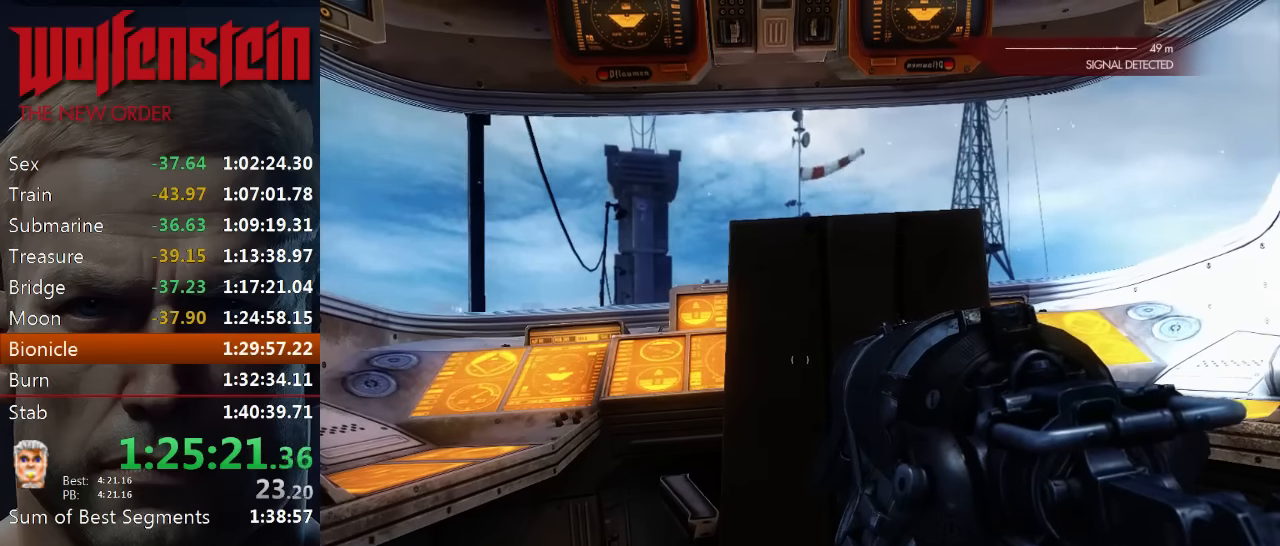
{"keys": ["ctrl"], "mouse": [], "events": []}
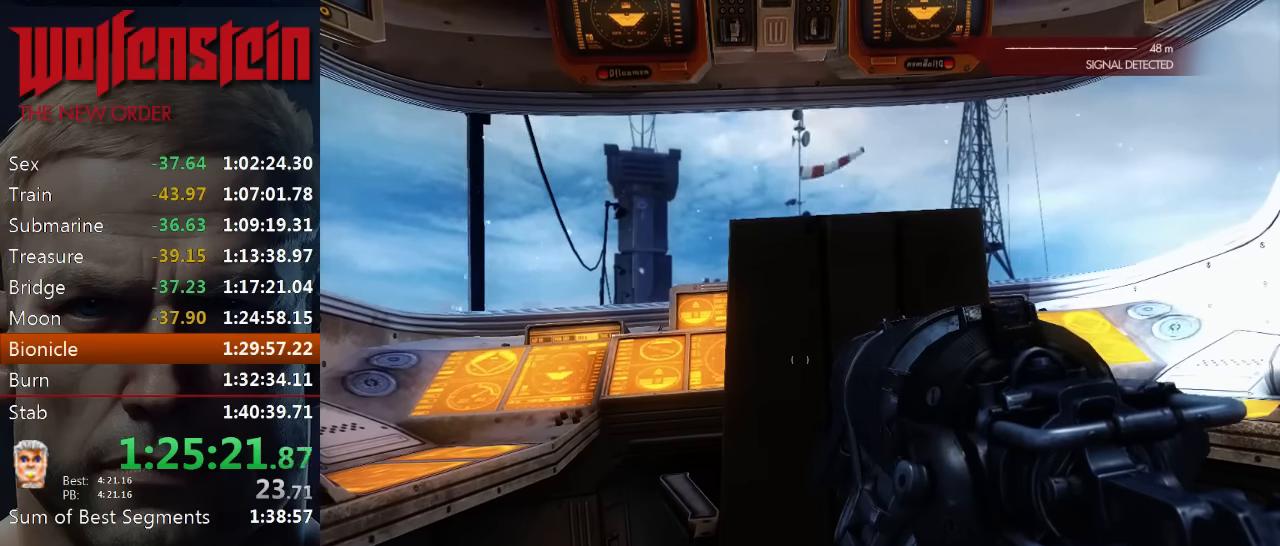
{"keys": ["ctrl"], "mouse": [], "events": []}
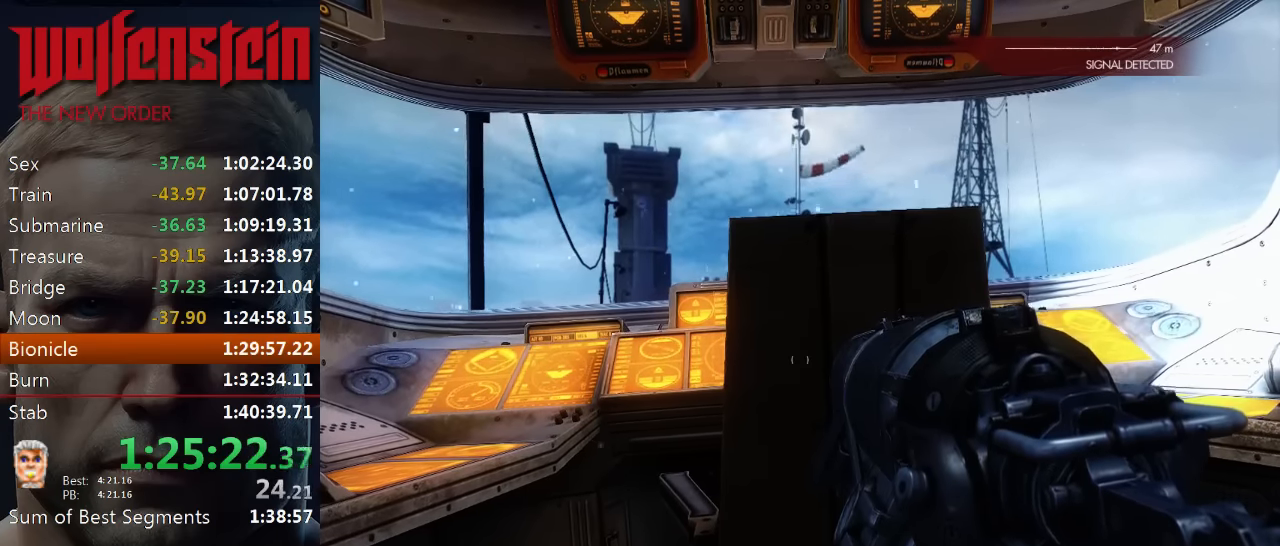
{"keys": ["ctrl"], "mouse": [], "events": []}
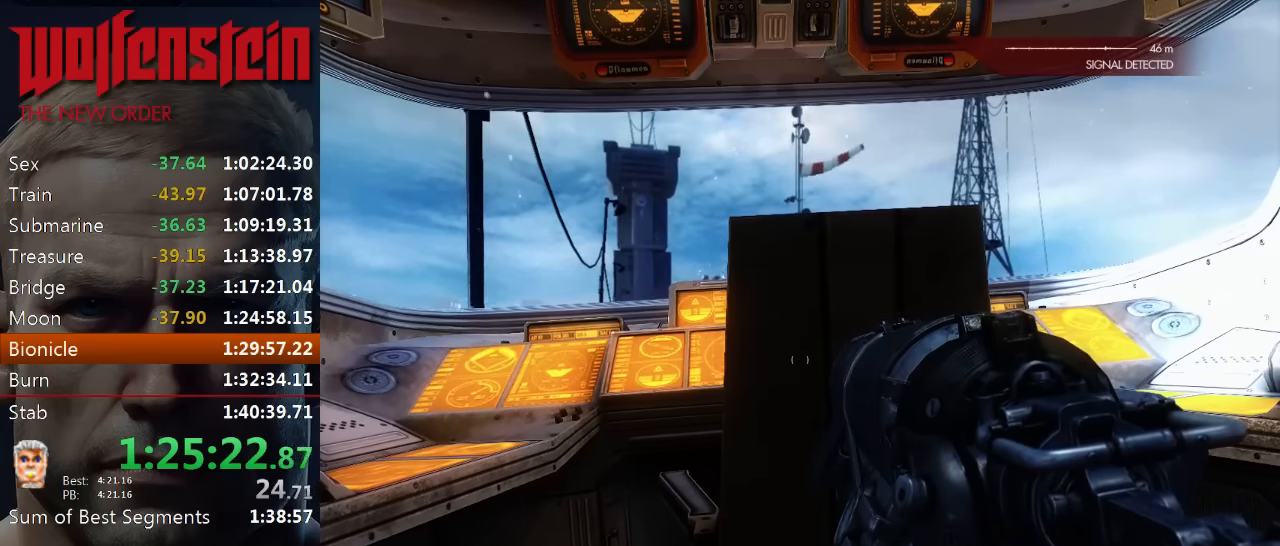
{"keys": ["ctrl"], "mouse": [], "events": []}
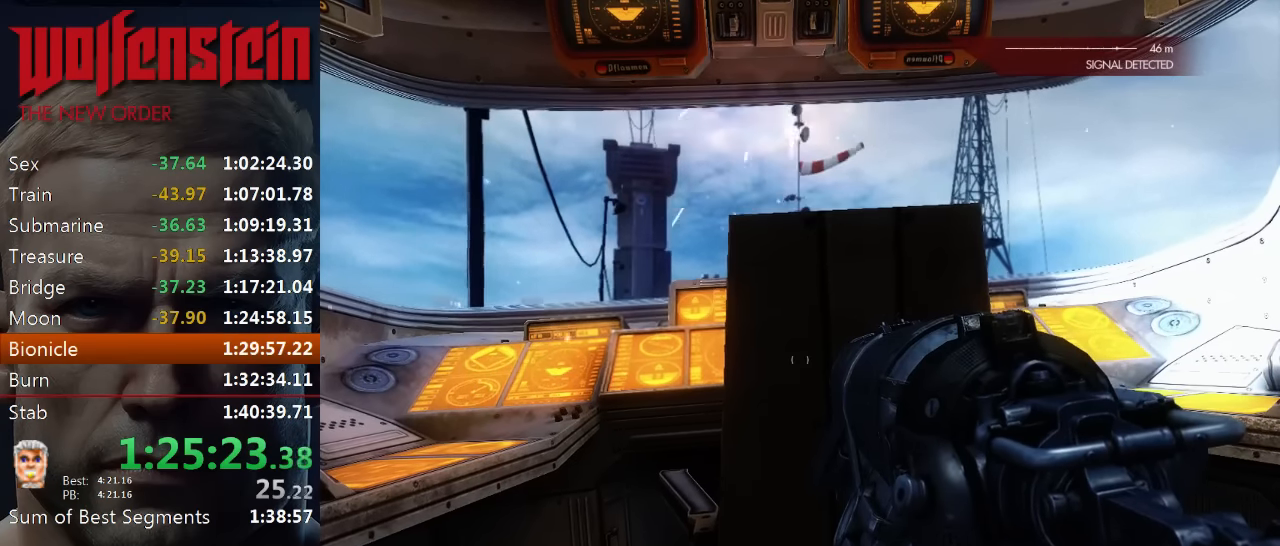
{"keys": ["ctrl"], "mouse": [], "events": []}
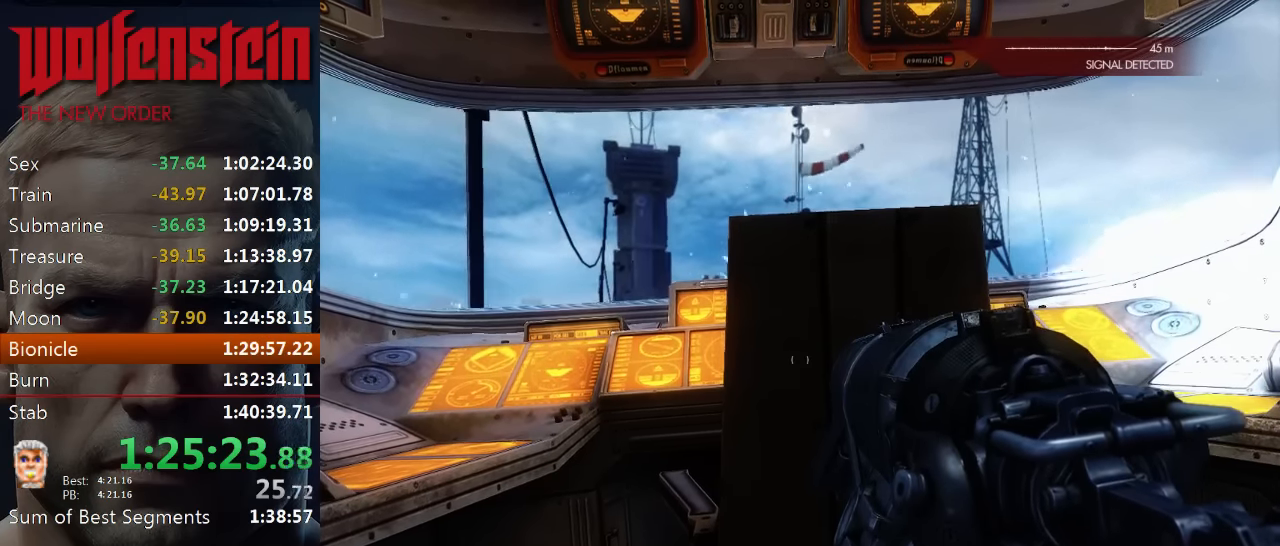
{"keys": ["ctrl"], "mouse": [], "events": []}
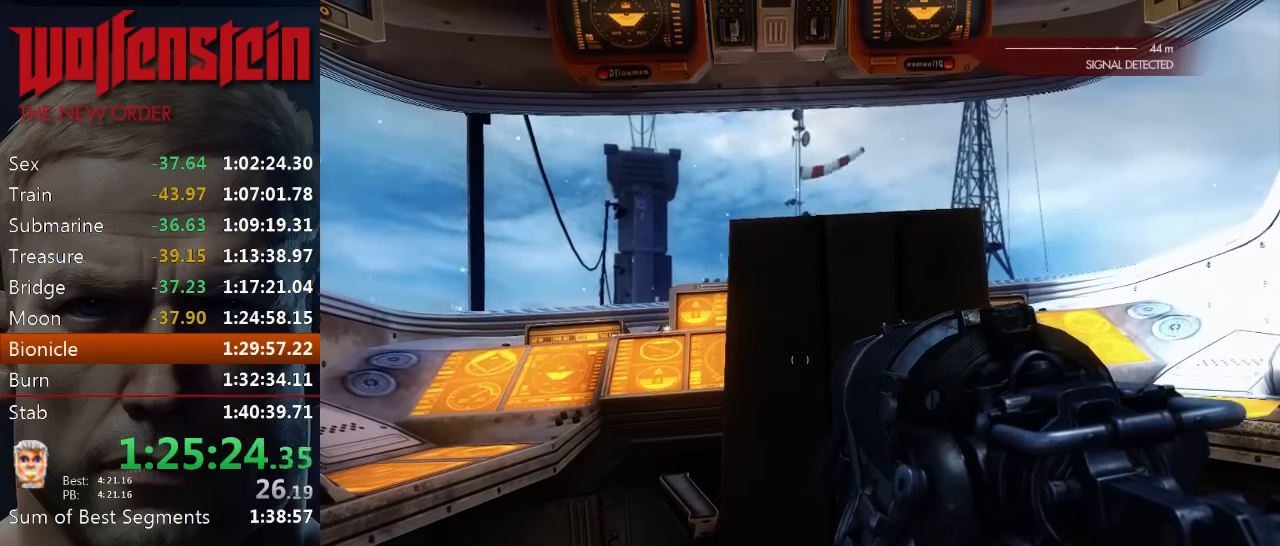
{"keys": ["ctrl"], "mouse": [], "events": []}
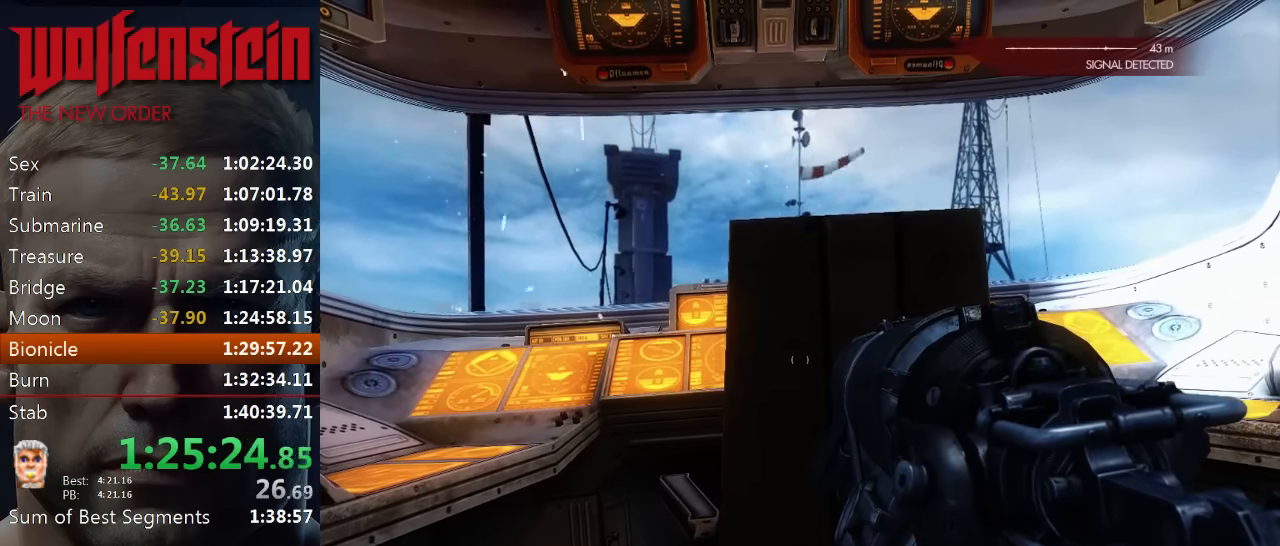
{"keys": ["ctrl"], "mouse": [], "events": []}
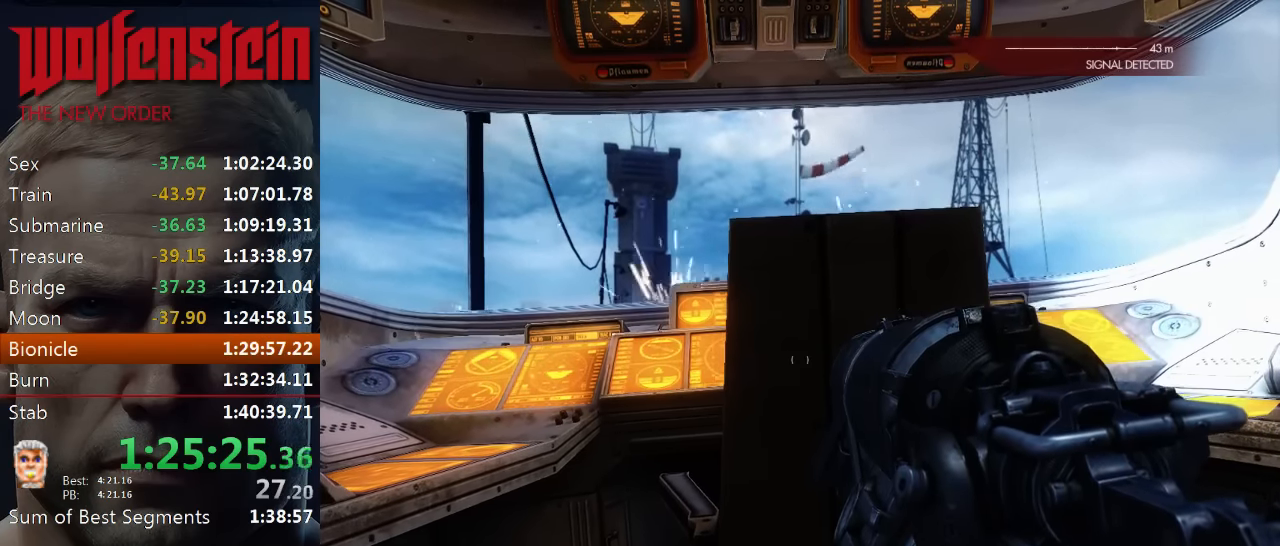
{"keys": ["ctrl"], "mouse": [], "events": []}
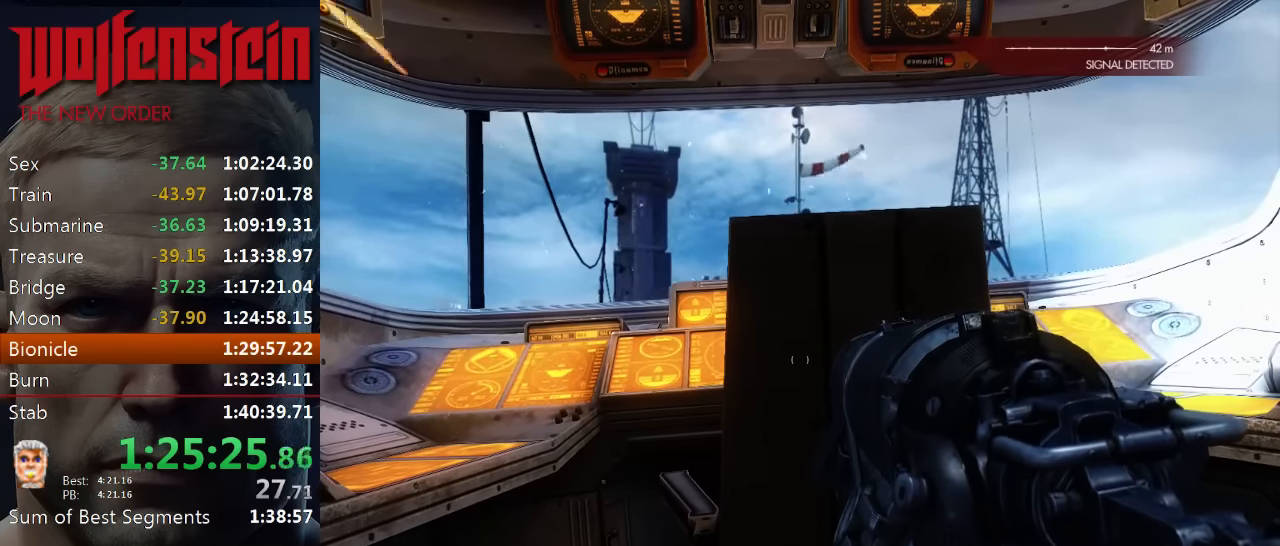
{"keys": ["ctrl"], "mouse": [], "events": []}
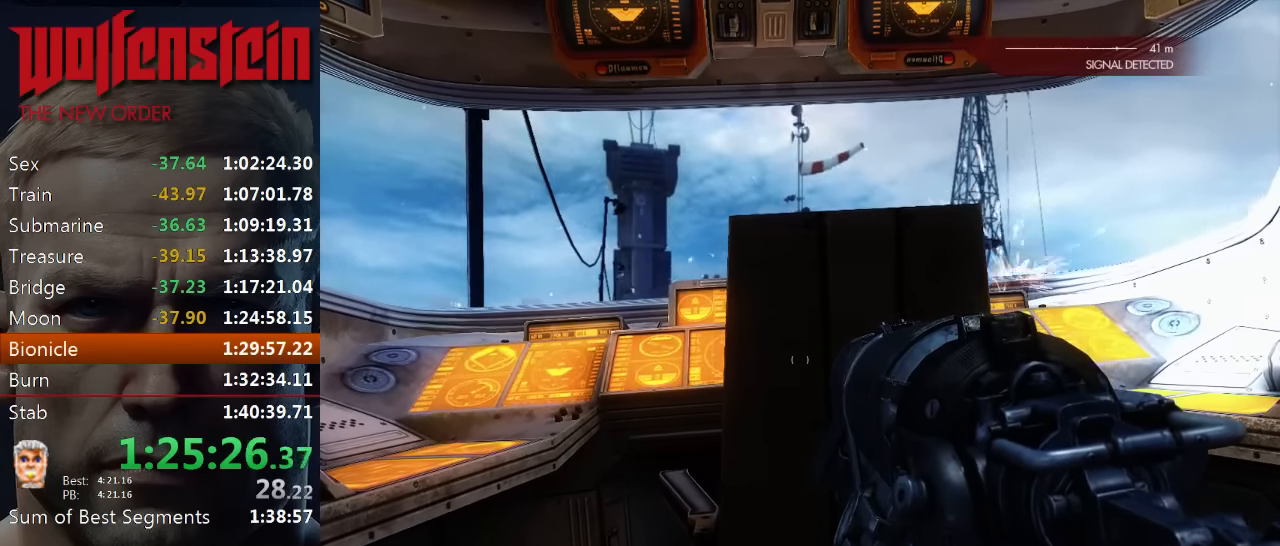
{"keys": ["ctrl"], "mouse": [], "events": []}
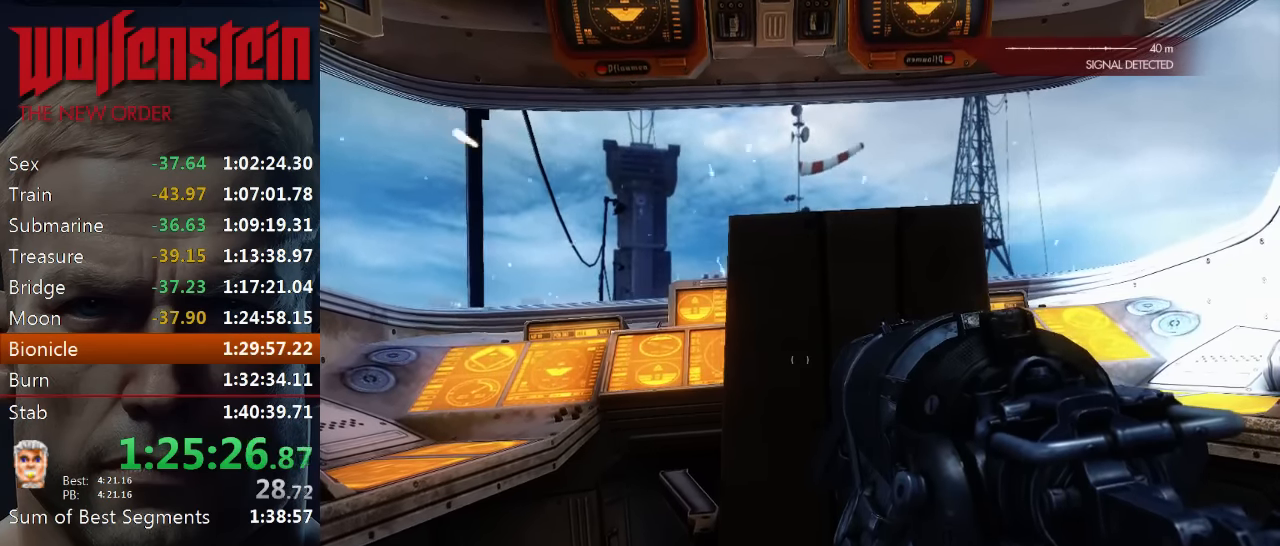
{"keys": ["ctrl"], "mouse": [], "events": []}
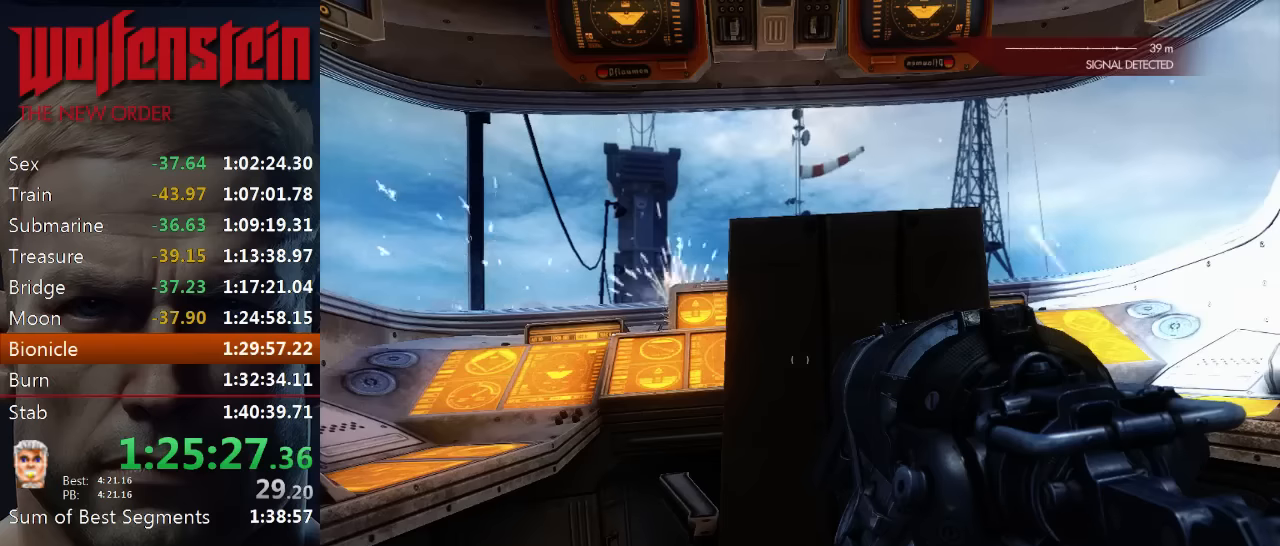
{"keys": ["ctrl"], "mouse": [], "events": []}
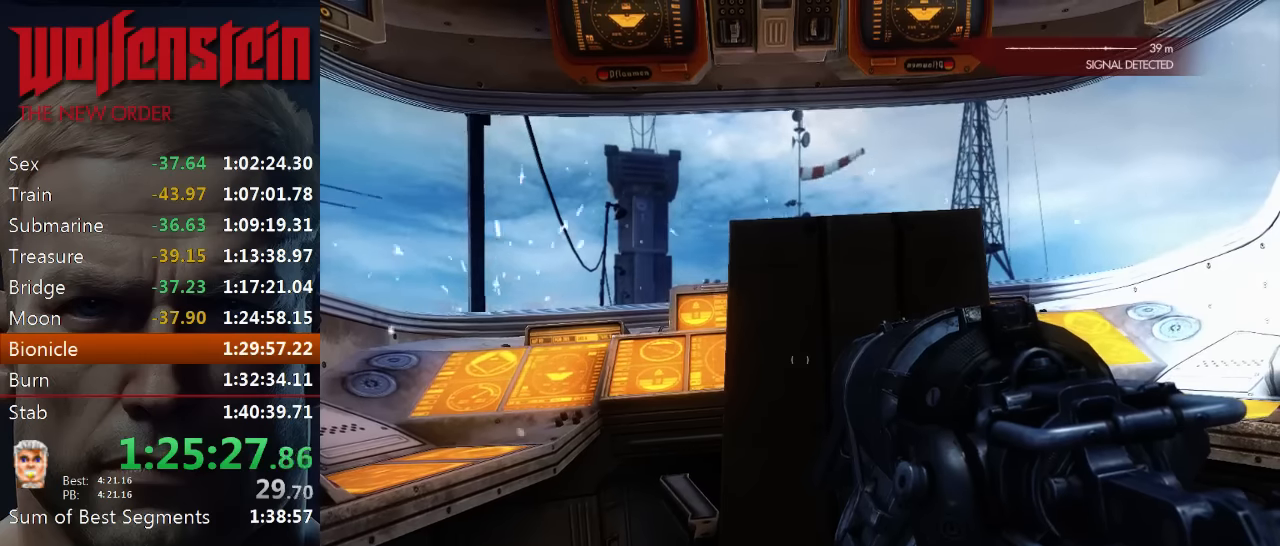
{"keys": ["ctrl"], "mouse": [], "events": []}
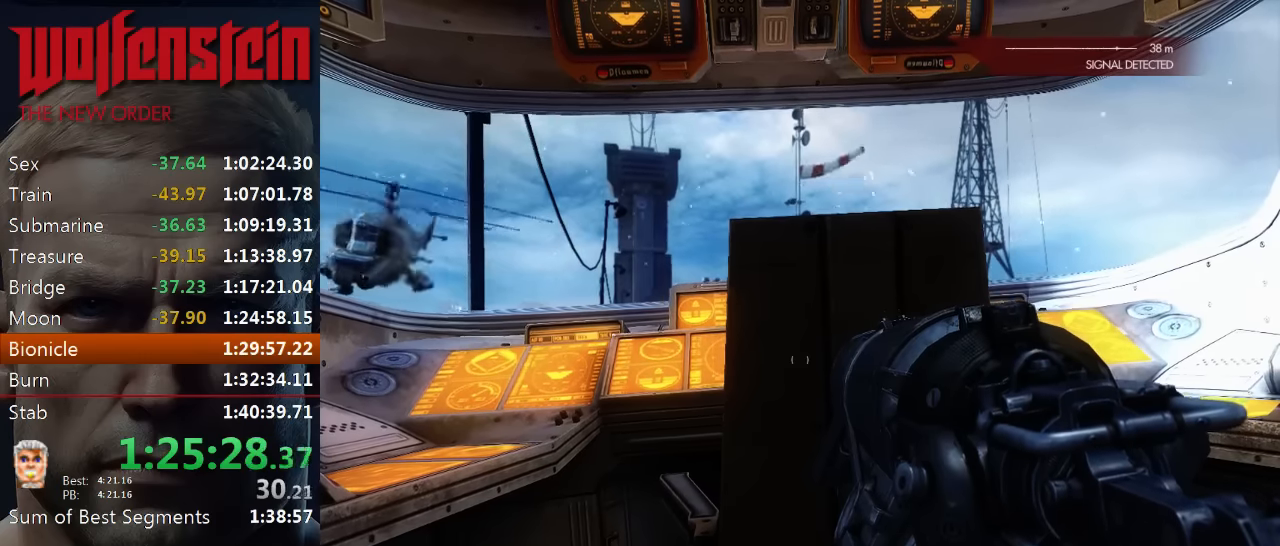
{"keys": ["ctrl"], "mouse": [], "events": []}
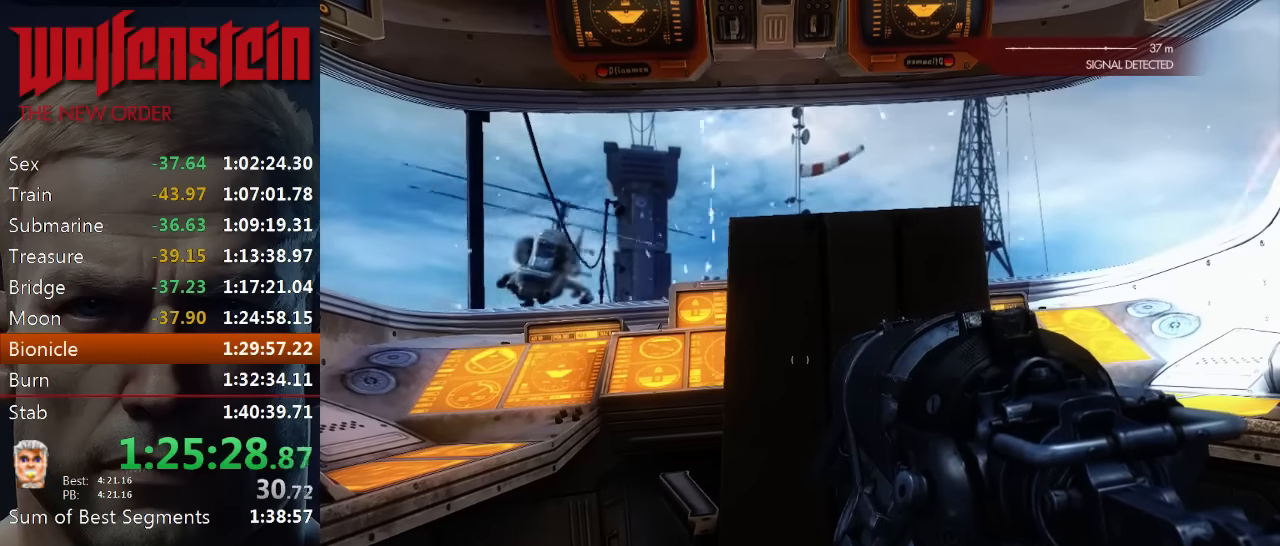
{"keys": ["ctrl"], "mouse": [], "events": []}
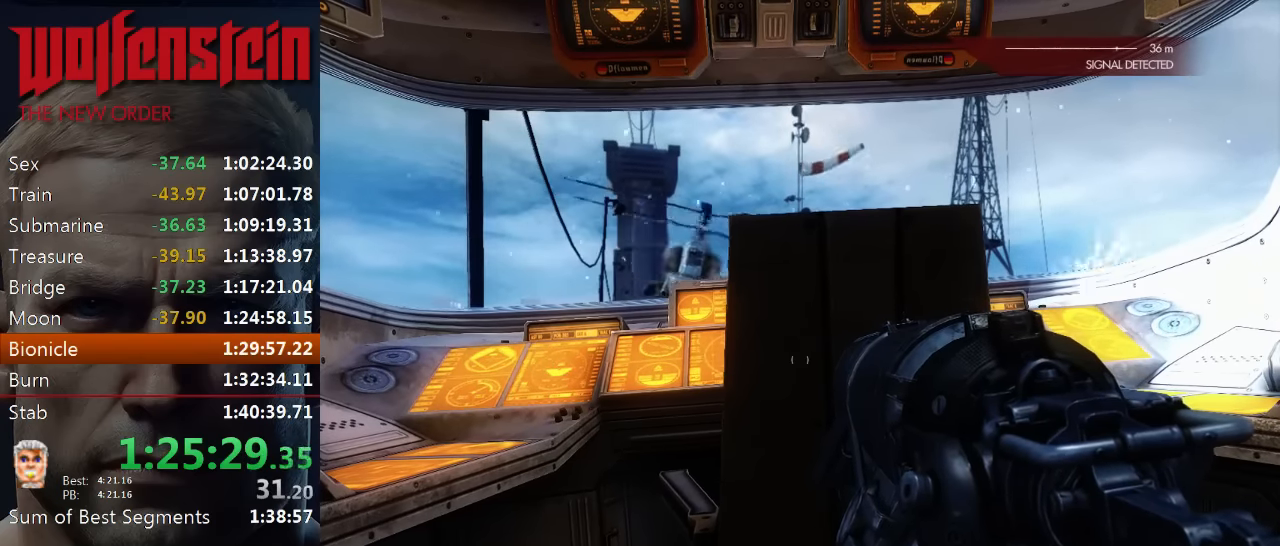
{"keys": ["ctrl"], "mouse": [], "events": []}